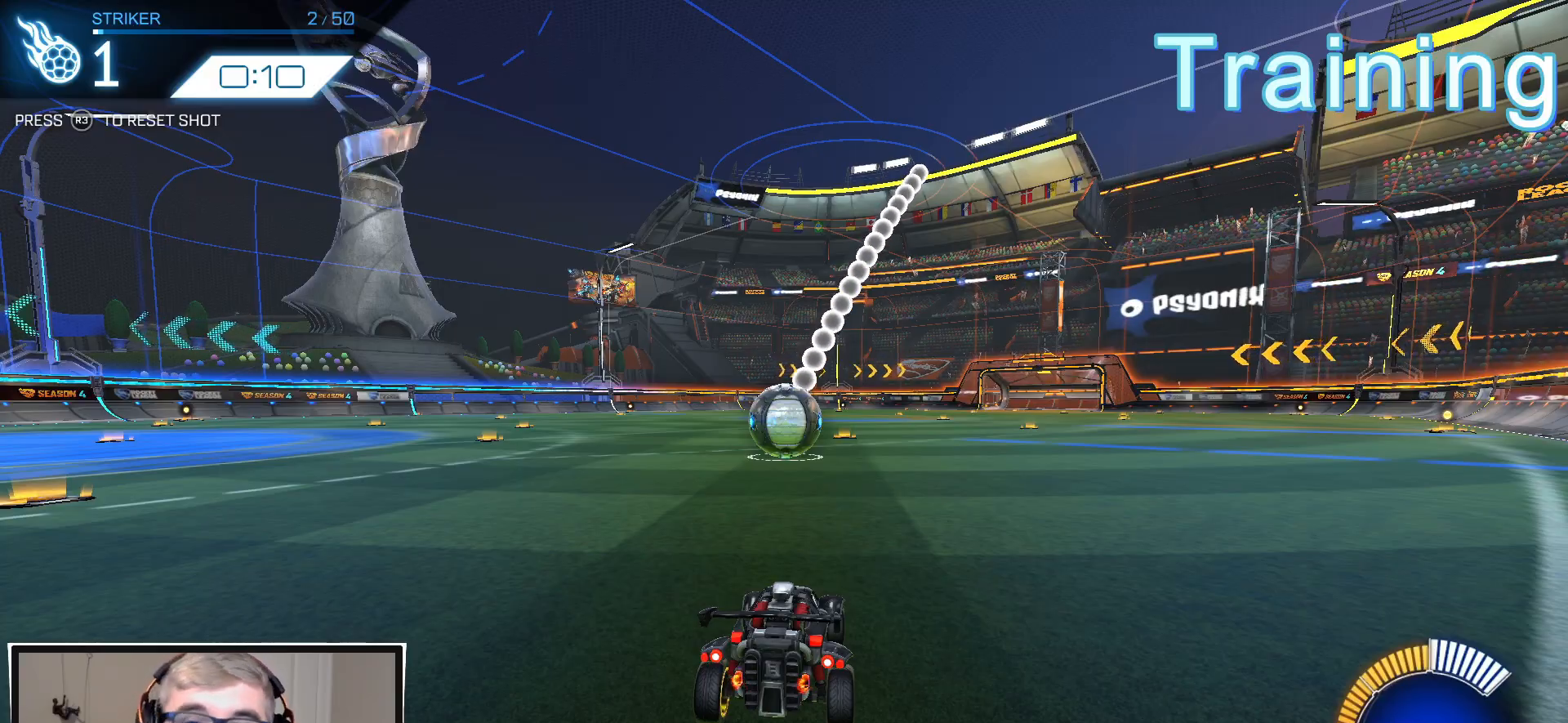
Gameplay with a controller (PlayStation layout); each line is a JSON object with the inputs held at the frame after it (dt_ms = milliseconds from this image to that frame). "events" lists button and stick changes between this image and that frame as [ms after this image, input, new state], when the widget could be followed in between. Not read: R1.
{"dt_ms": 500, "buttons": [], "left_stick": "right", "right_stick": "center", "events": [[383, "left_stick", "right"]]}
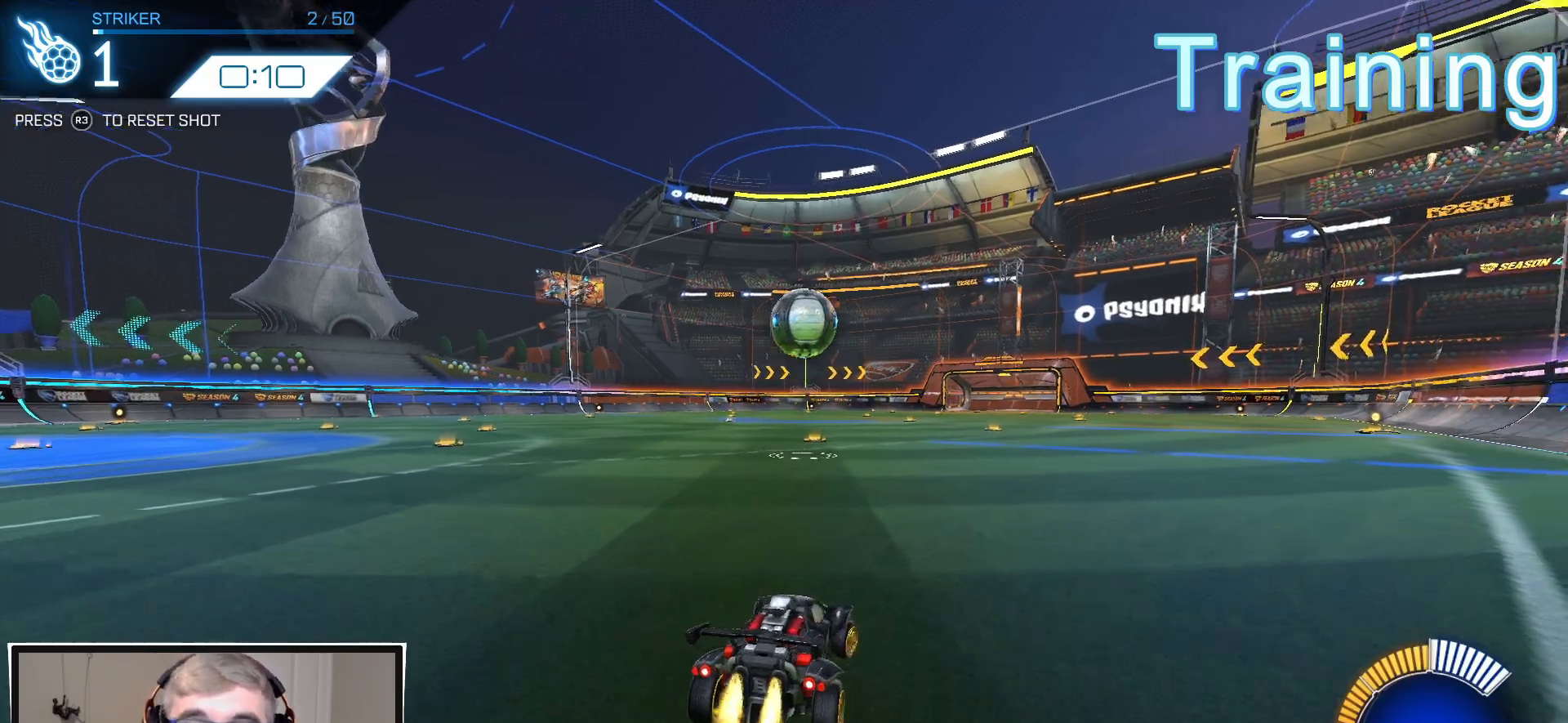
{"dt_ms": 500, "buttons": ["CROSS", "R2"], "left_stick": "down-right", "right_stick": "center", "events": [[50, "left_stick", "center"], [117, "R2", "down"], [150, "CROSS", "down"], [183, "left_stick", "down-right"], [367, "left_stick", "center"], [383, "CROSS", "up"], [417, "CROSS", "down"], [450, "left_stick", "down-right"]]}
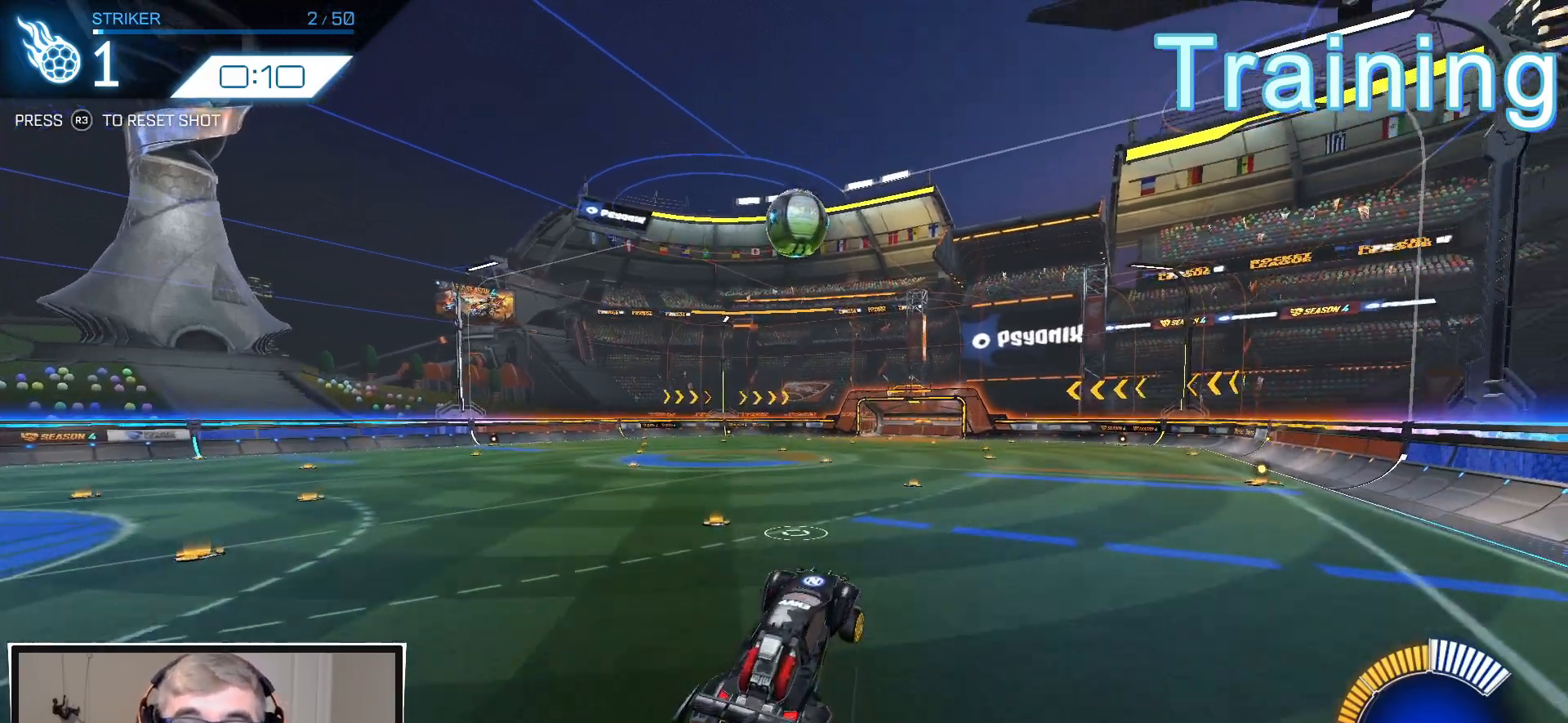
{"dt_ms": 500, "buttons": ["L1", "R2"], "left_stick": "left", "right_stick": "center", "events": [[67, "L1", "down"], [83, "left_stick", "left"], [217, "CROSS", "up"]]}
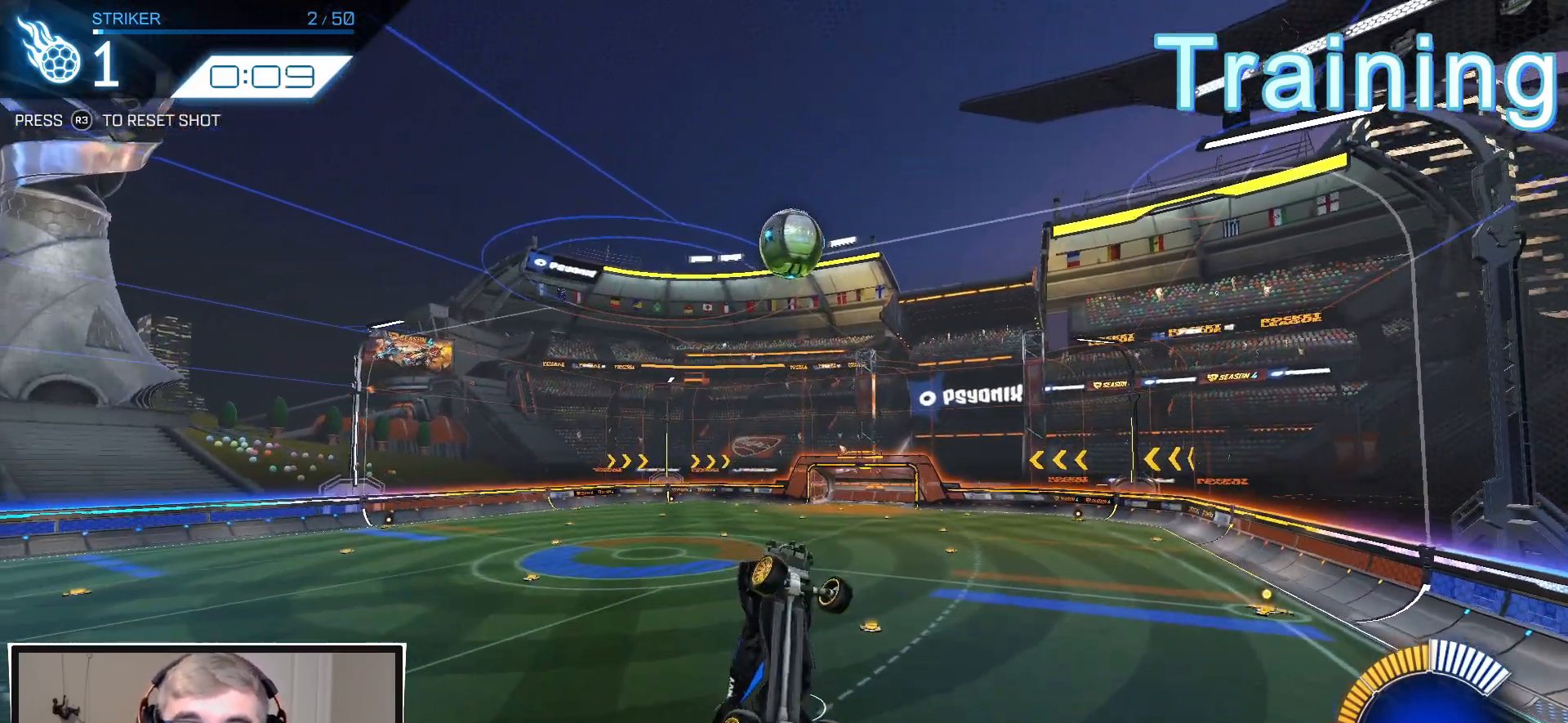
{"dt_ms": 500, "buttons": ["CIRCLE", "R2"], "left_stick": "up-left", "right_stick": "center", "events": [[67, "left_stick", "down-left"], [283, "left_stick", "left"], [417, "CIRCLE", "down"], [417, "left_stick", "up-left"], [500, "L1", "up"]]}
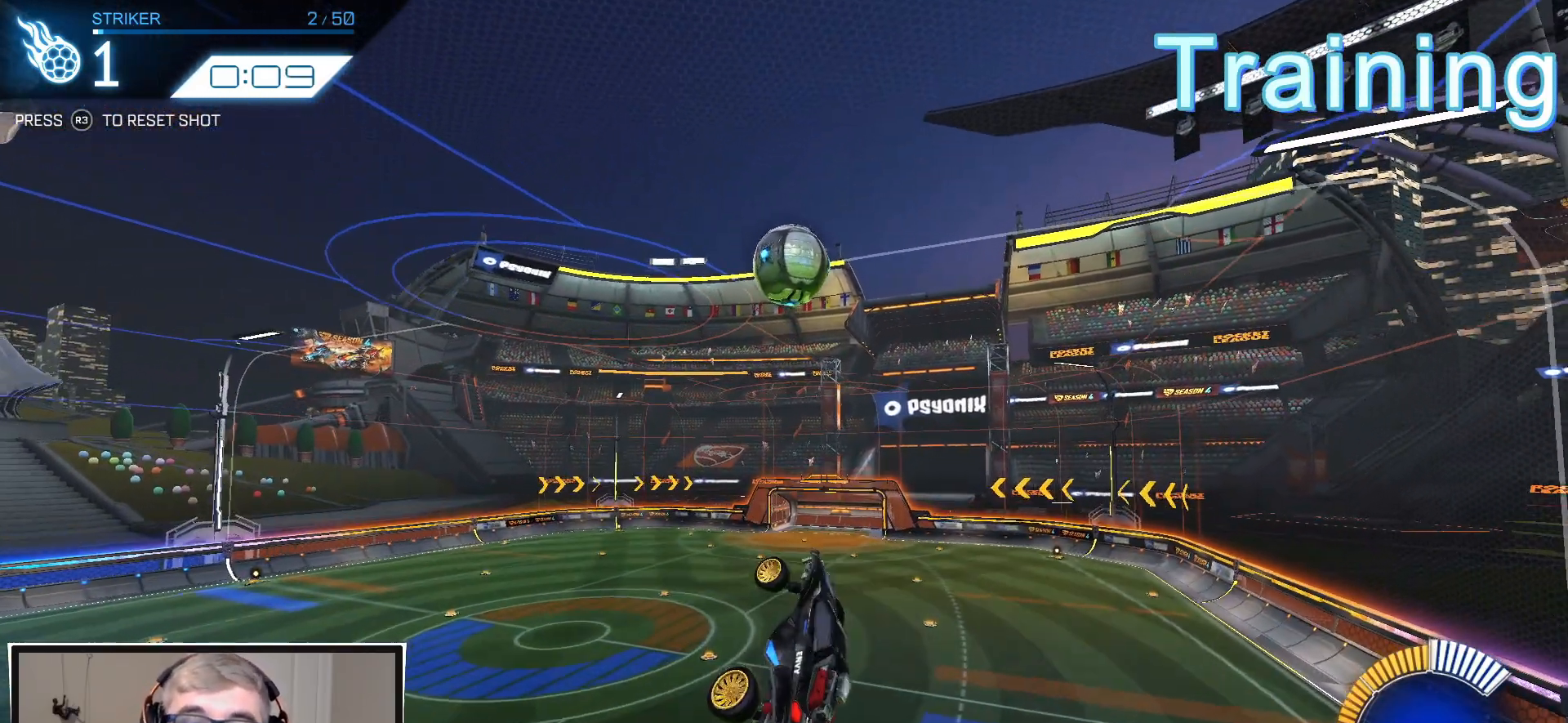
{"dt_ms": 500, "buttons": ["CIRCLE", "R2"], "left_stick": "right", "right_stick": "center", "events": [[100, "left_stick", "right"], [233, "left_stick", "left"], [333, "left_stick", "down"], [417, "left_stick", "right"]]}
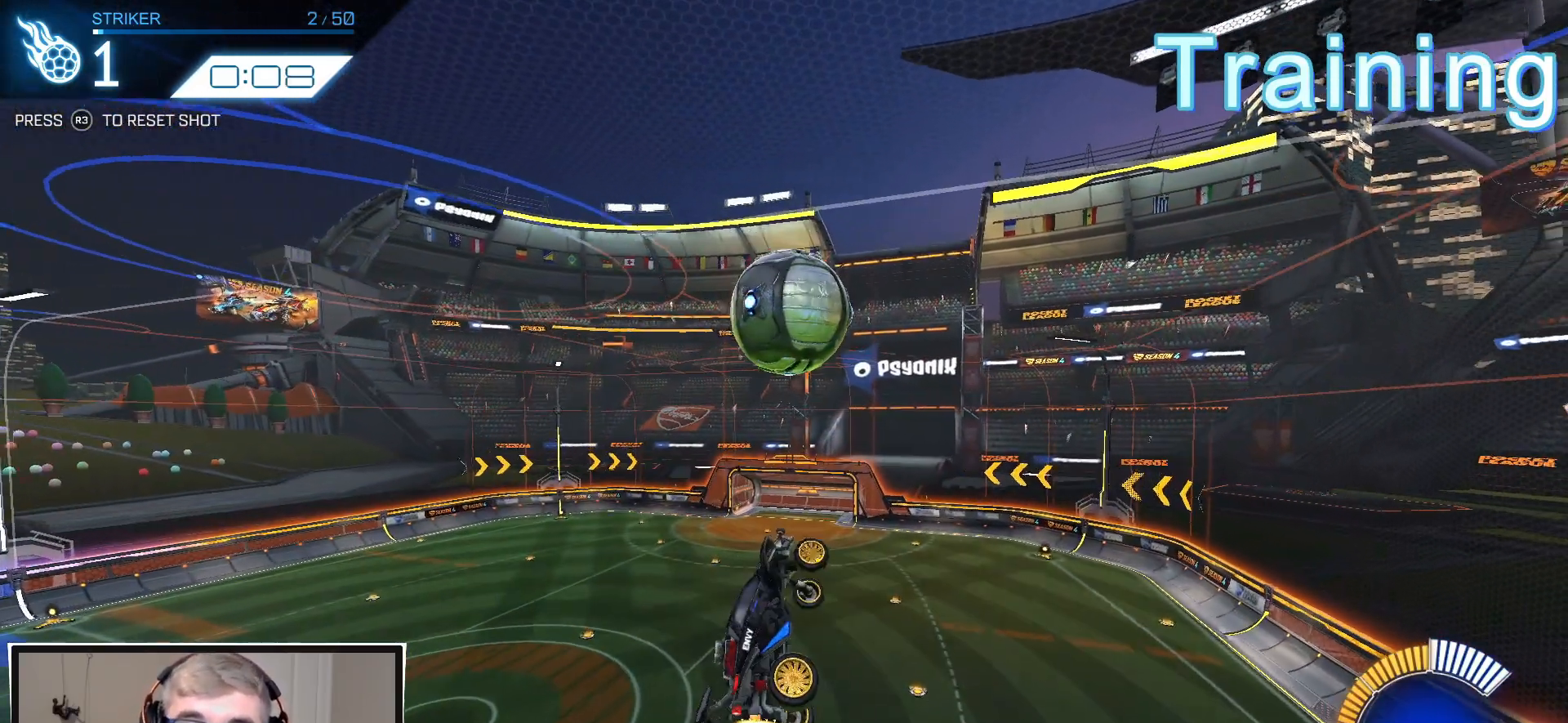
{"dt_ms": 500, "buttons": ["CIRCLE", "R2"], "left_stick": "down-right", "right_stick": "center", "events": [[67, "left_stick", "down"], [200, "left_stick", "down-right"], [333, "left_stick", "right"], [467, "left_stick", "down-right"]]}
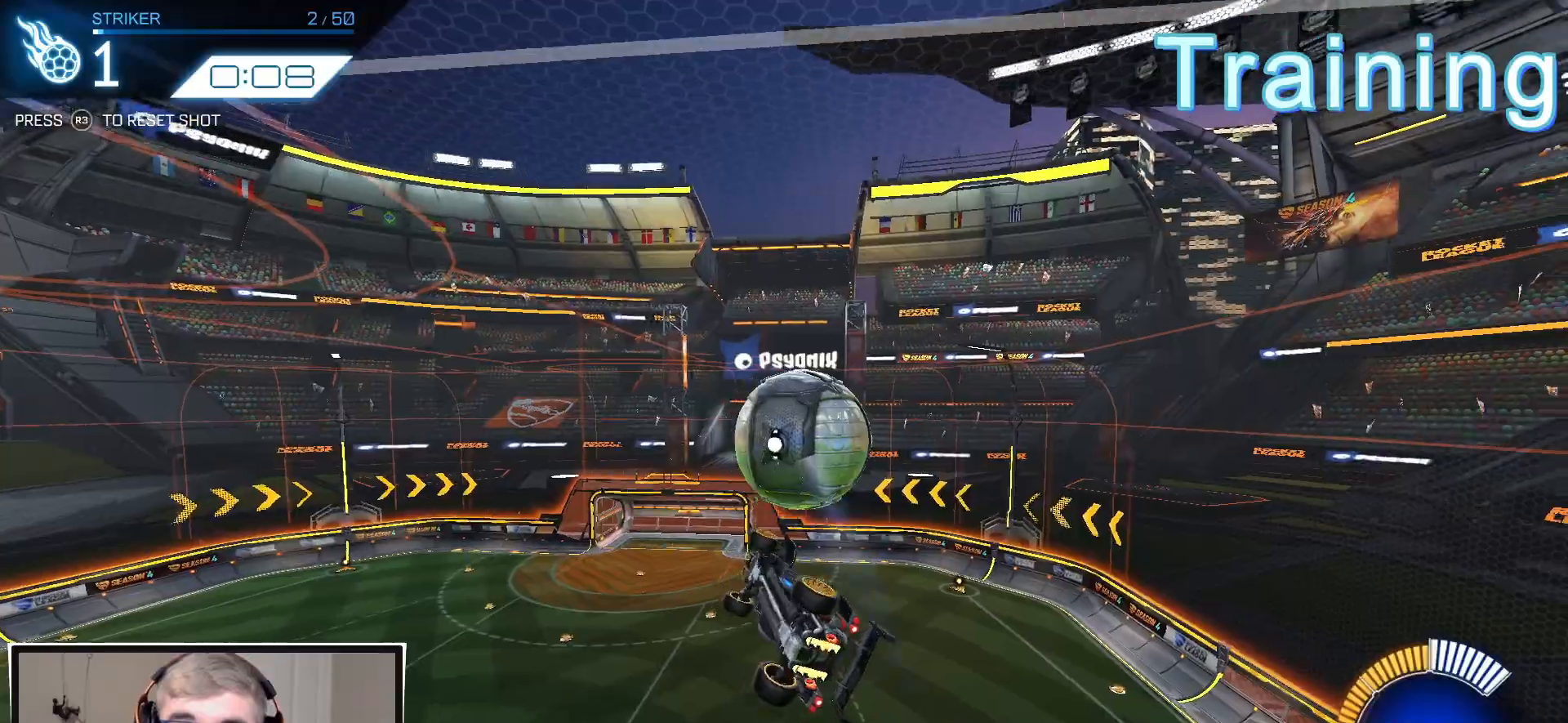
{"dt_ms": 500, "buttons": ["R2"], "left_stick": "right", "right_stick": "center", "events": [[50, "CIRCLE", "up"], [250, "CIRCLE", "down"], [417, "CIRCLE", "up"], [483, "left_stick", "right"]]}
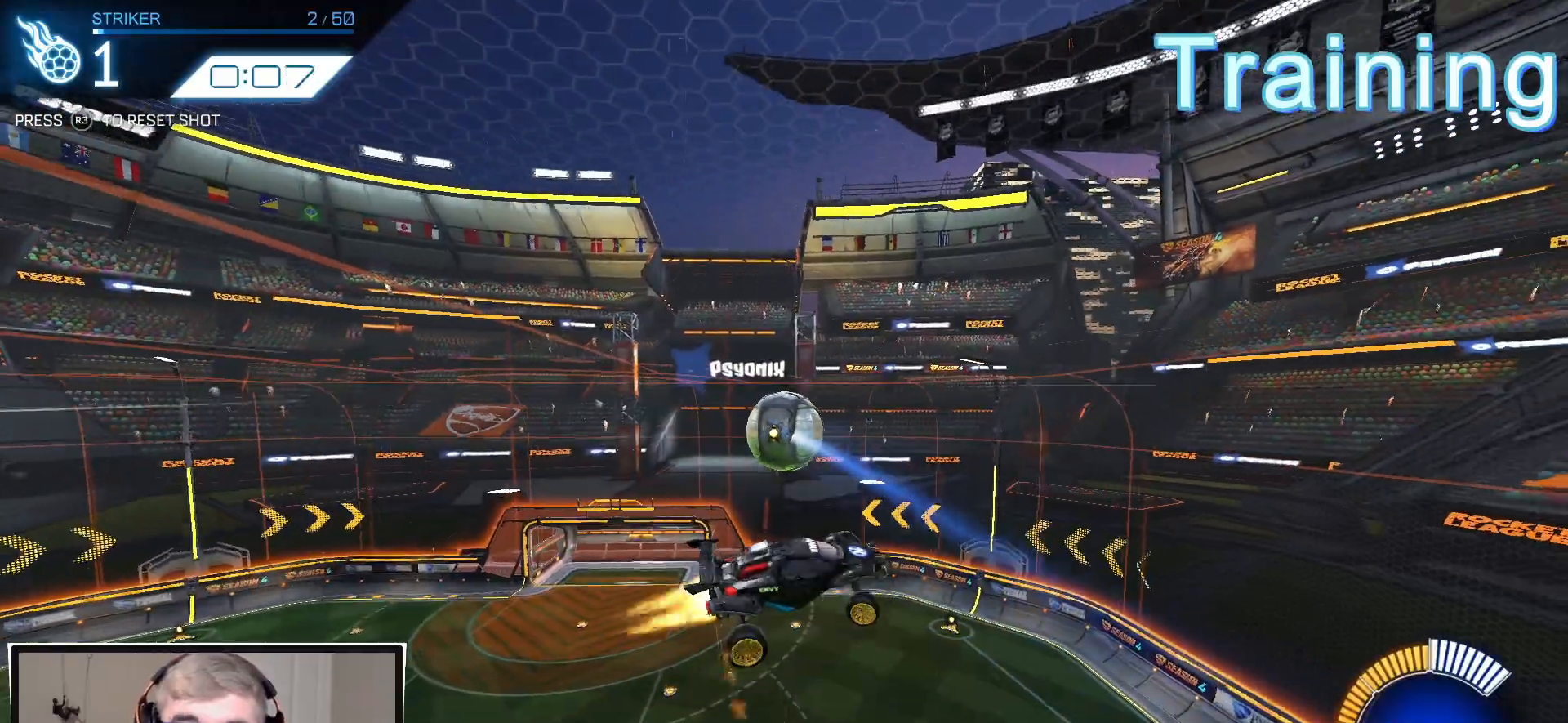
{"dt_ms": 500, "buttons": ["L1", "R2"], "left_stick": "left", "right_stick": "center", "events": [[250, "L1", "down"], [250, "left_stick", "left"], [383, "left_stick", "up-left"], [500, "left_stick", "left"]]}
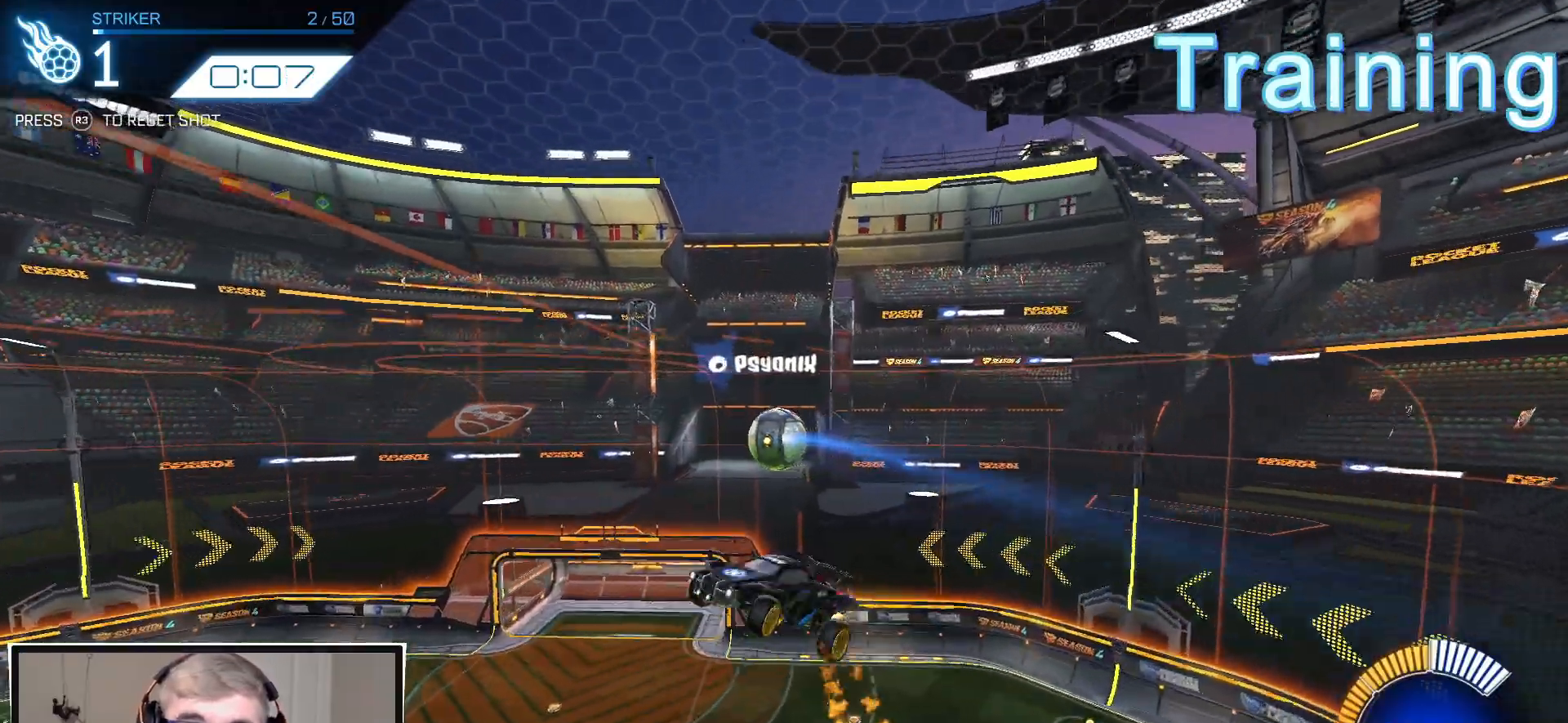
{"dt_ms": 500, "buttons": ["R2"], "left_stick": "left", "right_stick": "center", "events": [[133, "left_stick", "down-left"], [283, "L1", "up"], [317, "left_stick", "left"]]}
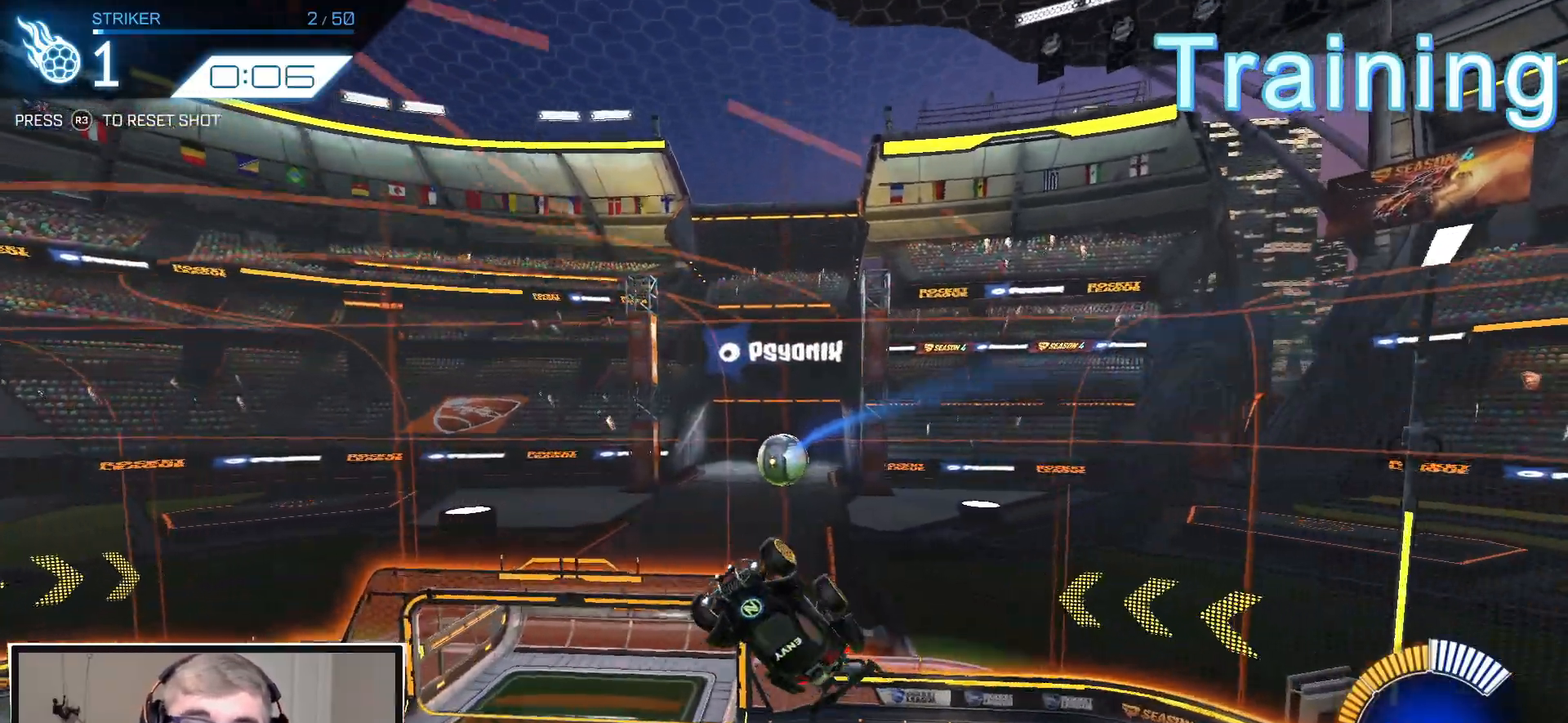
{"dt_ms": 500, "buttons": ["R2"], "left_stick": "up", "right_stick": "center", "events": [[83, "R2", "up"], [250, "left_stick", "center"], [300, "R2", "down"], [350, "left_stick", "up-left"], [450, "left_stick", "center"], [500, "left_stick", "up"]]}
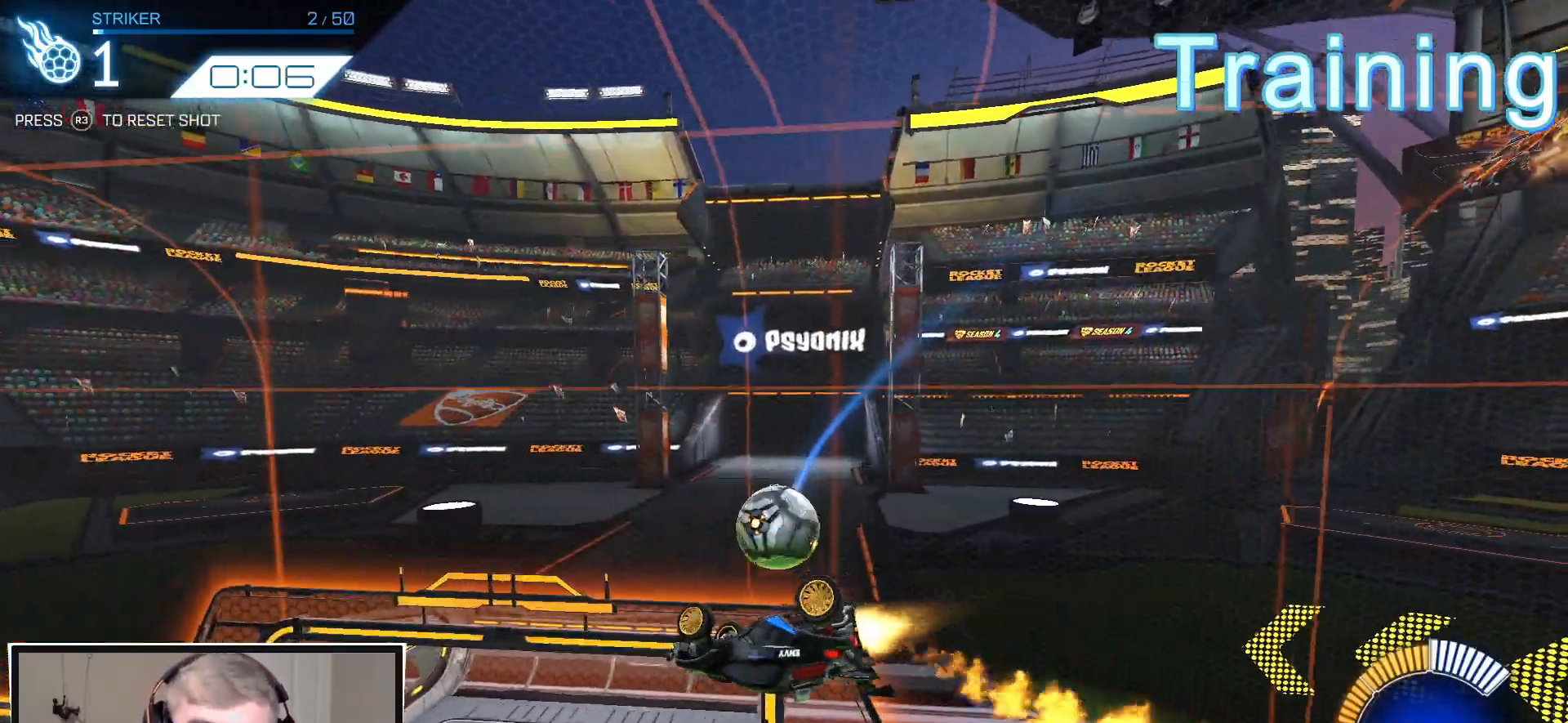
{"dt_ms": 500, "buttons": [], "left_stick": "center", "right_stick": "center", "events": [[133, "left_stick", "up-left"], [183, "L1", "down"], [283, "left_stick", "left"], [350, "R2", "up"], [417, "L1", "up"], [500, "left_stick", "center"]]}
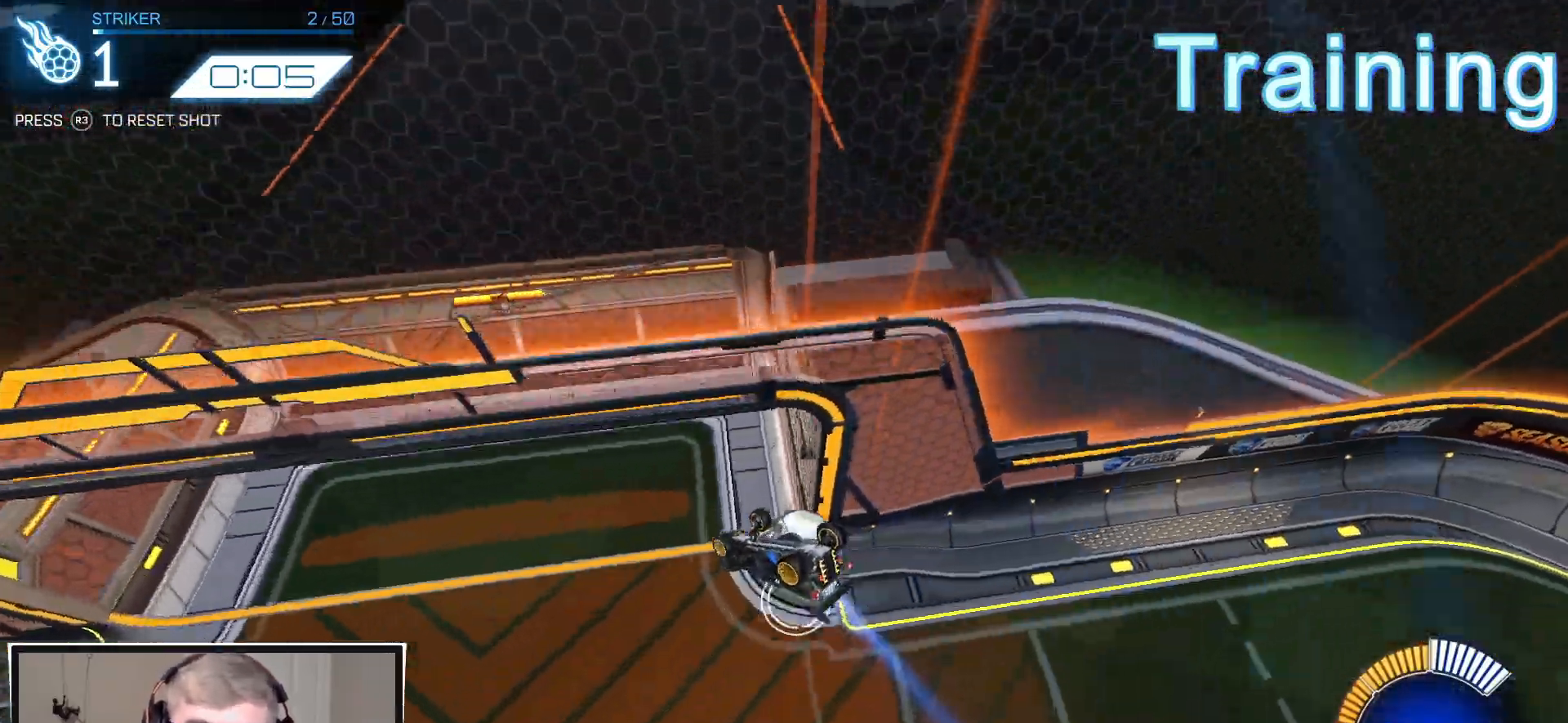
{"dt_ms": 500, "buttons": [], "left_stick": "center", "right_stick": "center", "events": []}
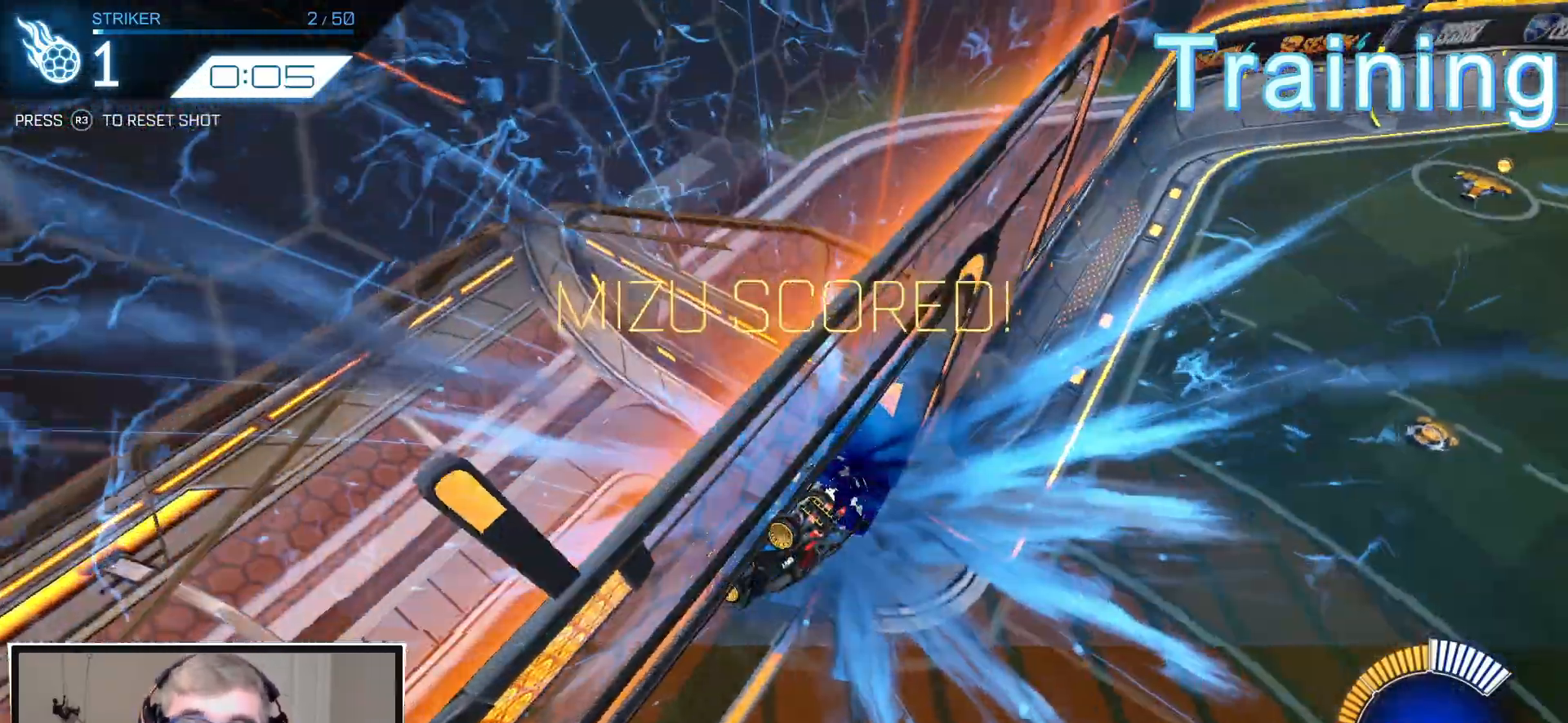
{"dt_ms": 500, "buttons": ["L1"], "left_stick": "left", "right_stick": "center", "events": [[250, "L1", "down"], [350, "left_stick", "left"]]}
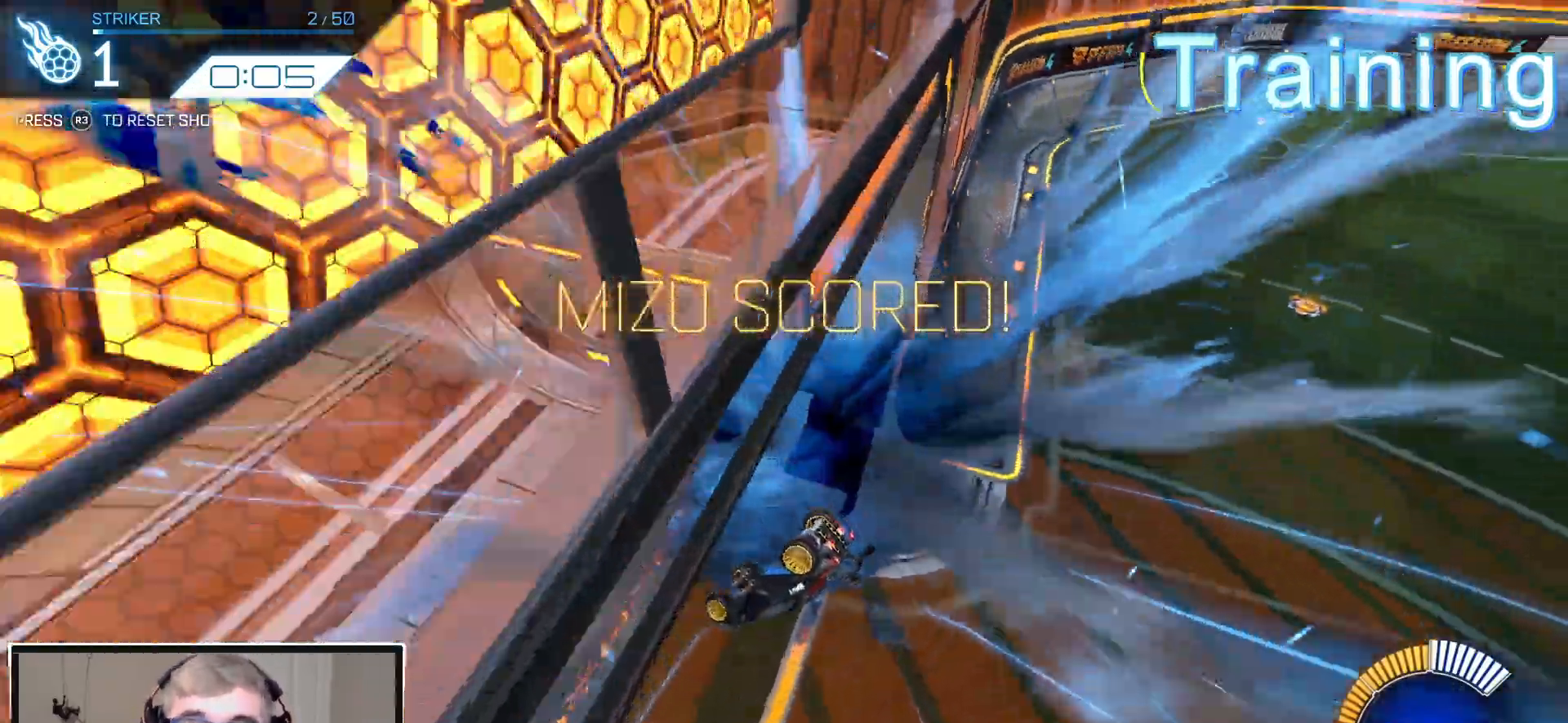
{"dt_ms": 500, "buttons": ["L1"], "left_stick": "down-left", "right_stick": "center", "events": [[100, "left_stick", "down-left"]]}
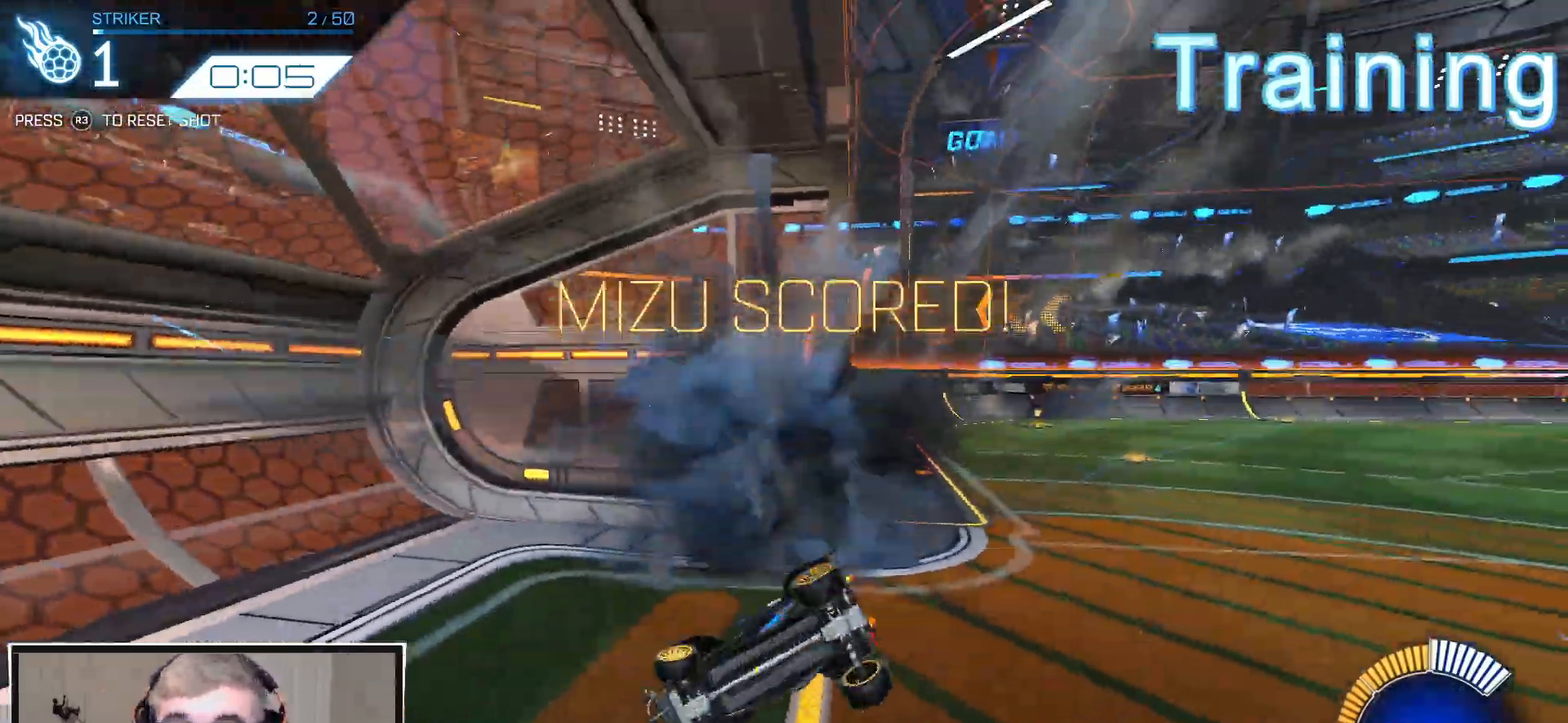
{"dt_ms": 500, "buttons": ["L1"], "left_stick": "center", "right_stick": "center", "events": [[283, "left_stick", "center"]]}
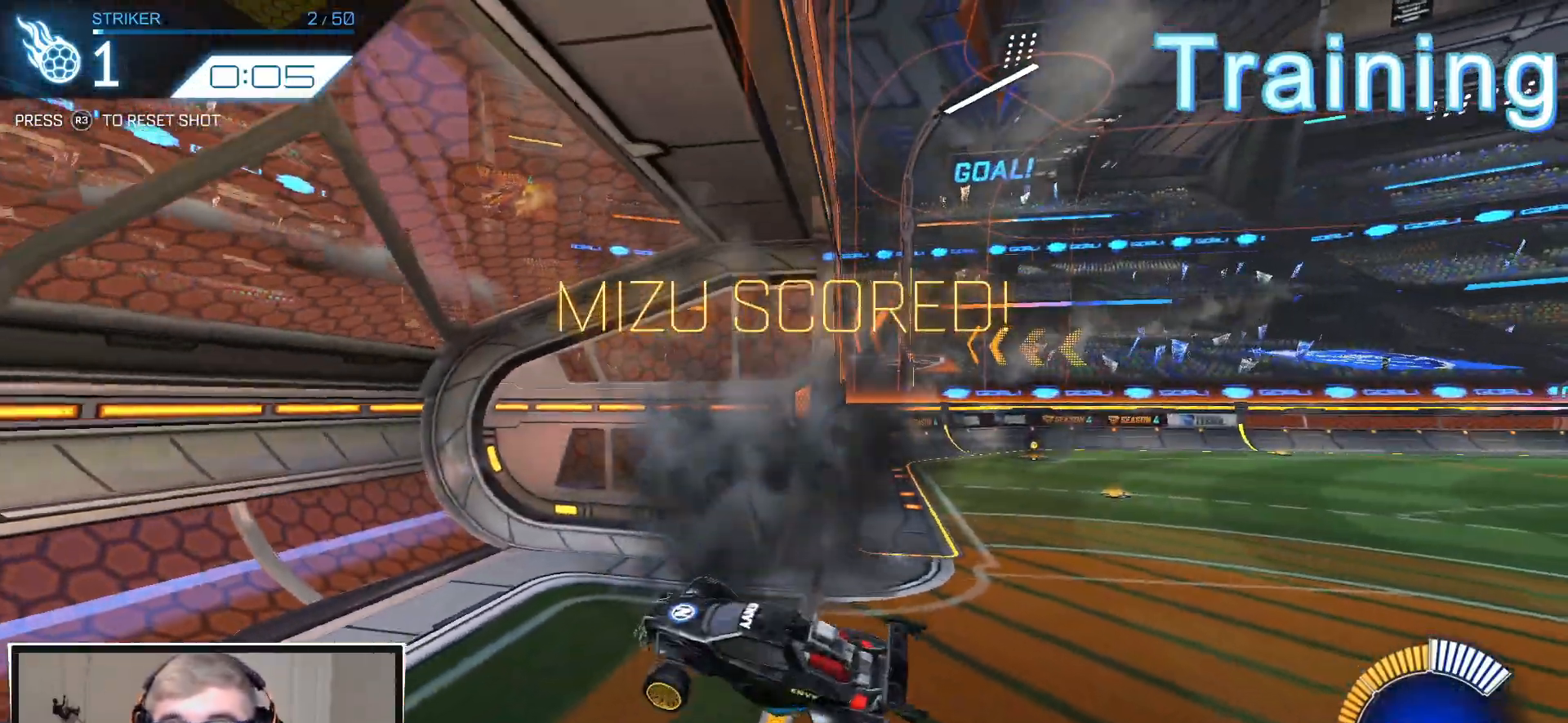
{"dt_ms": 500, "buttons": [], "left_stick": "center", "right_stick": "center", "events": [[67, "left_stick", "up-right"], [333, "left_stick", "center"], [350, "L1", "up"]]}
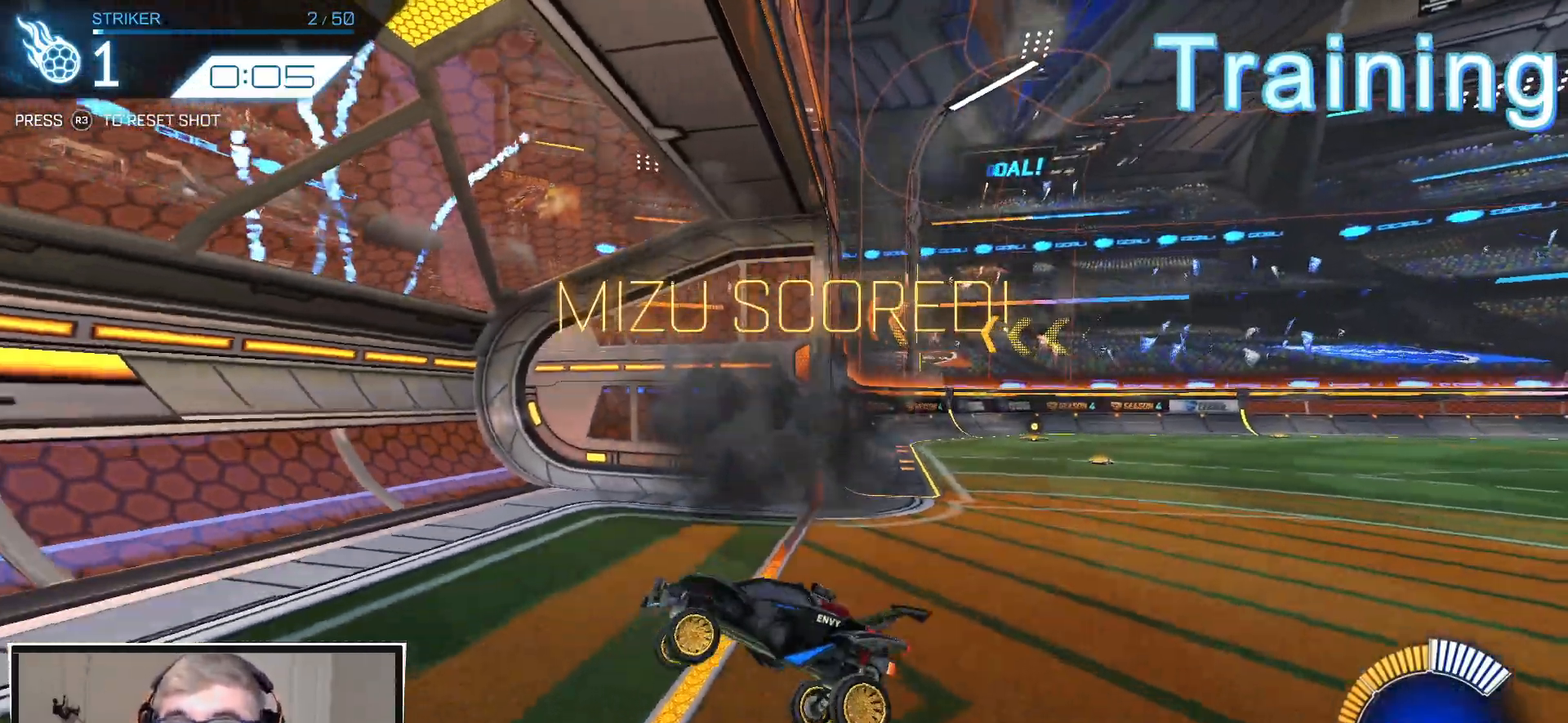
{"dt_ms": 500, "buttons": [], "left_stick": "center", "right_stick": "center", "events": []}
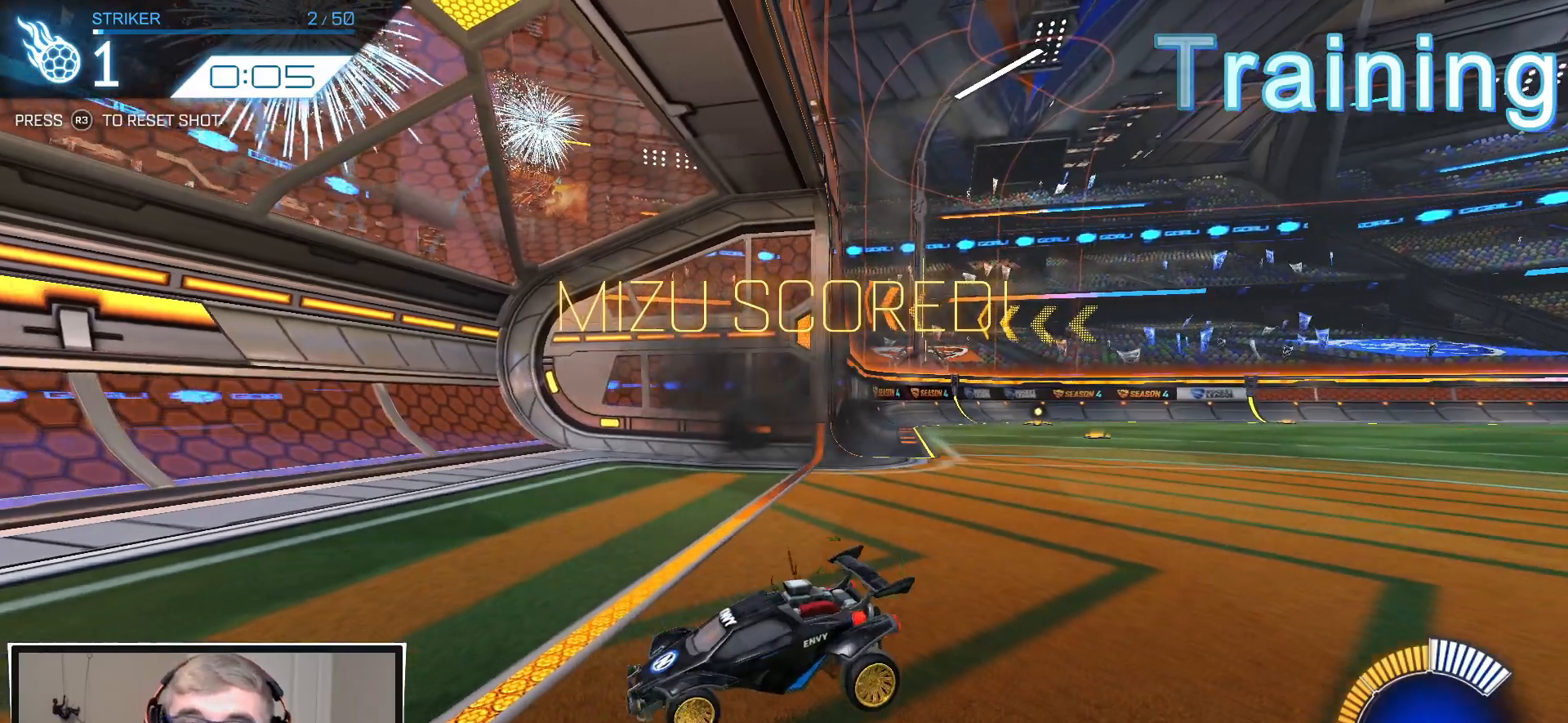
{"dt_ms": 500, "buttons": [], "left_stick": "center", "right_stick": "center", "events": []}
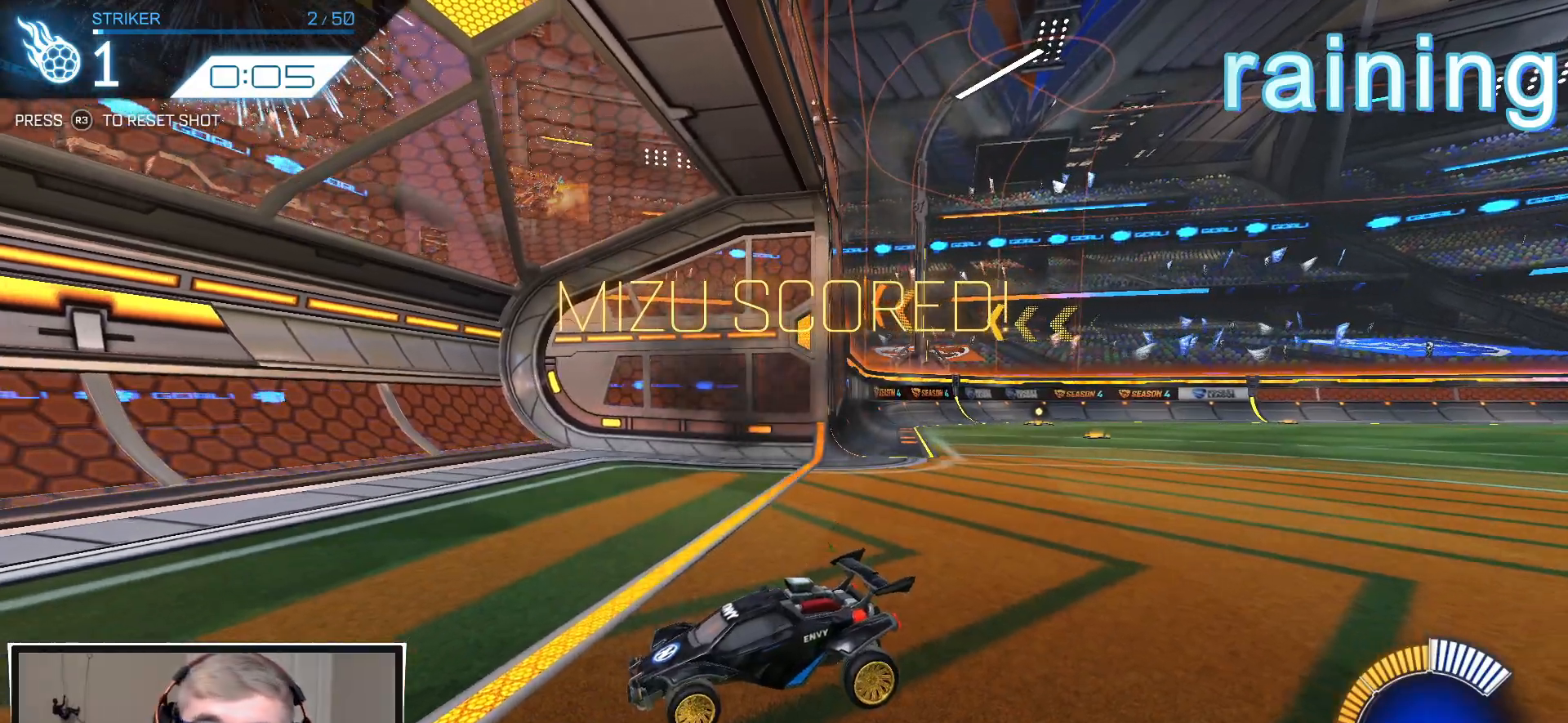
{"dt_ms": 1000, "buttons": [], "left_stick": "center", "right_stick": "center", "events": []}
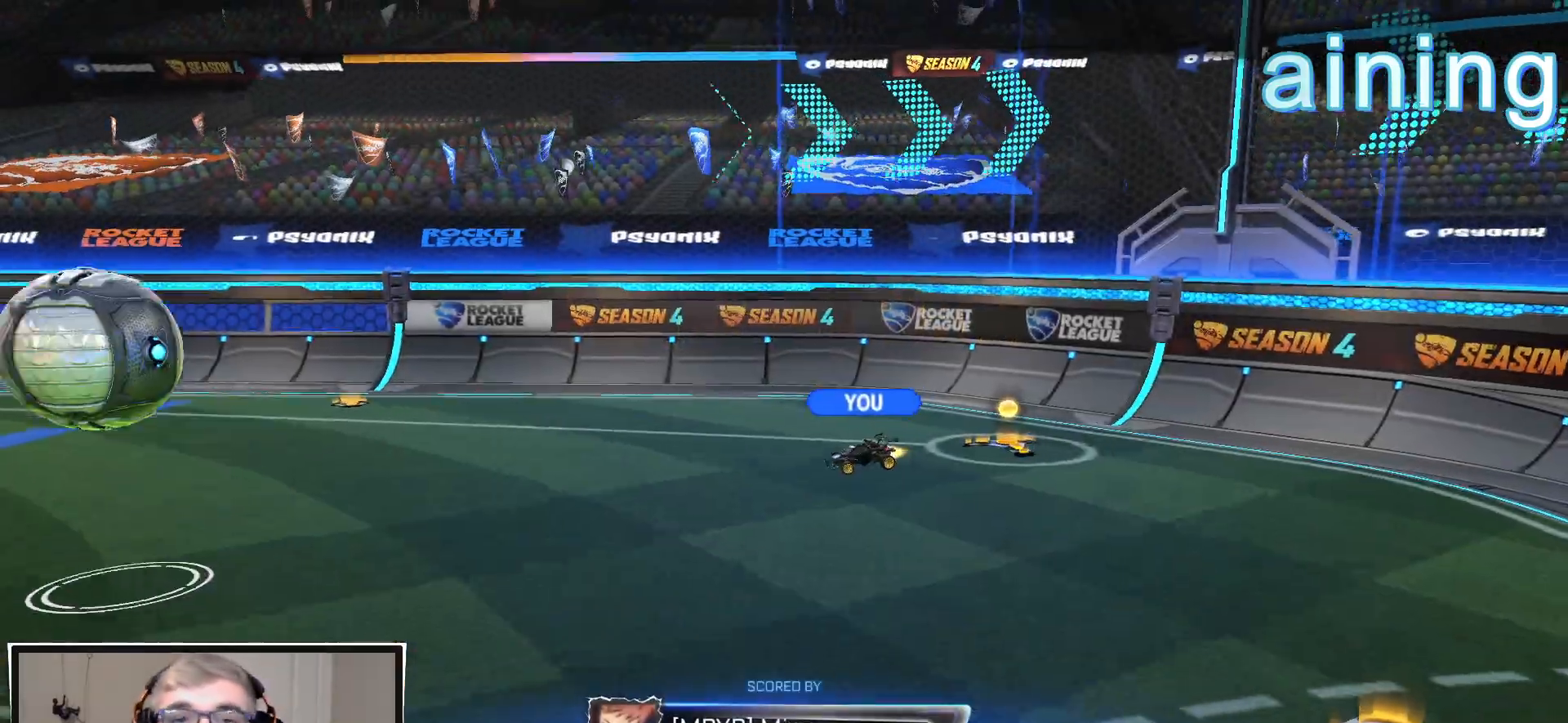
{"dt_ms": 500, "buttons": [], "left_stick": "center", "right_stick": "center", "events": []}
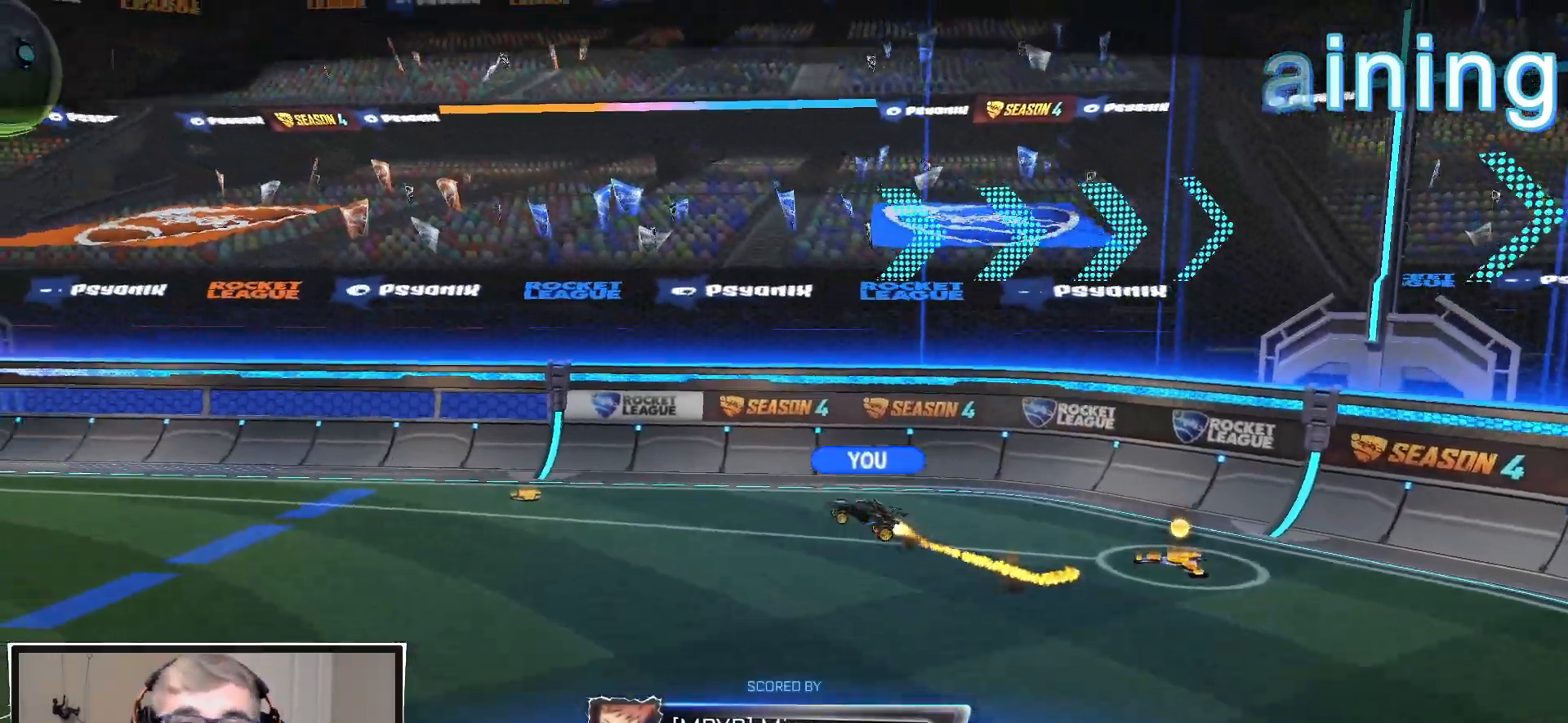
{"dt_ms": 500, "buttons": [], "left_stick": "center", "right_stick": "center", "events": []}
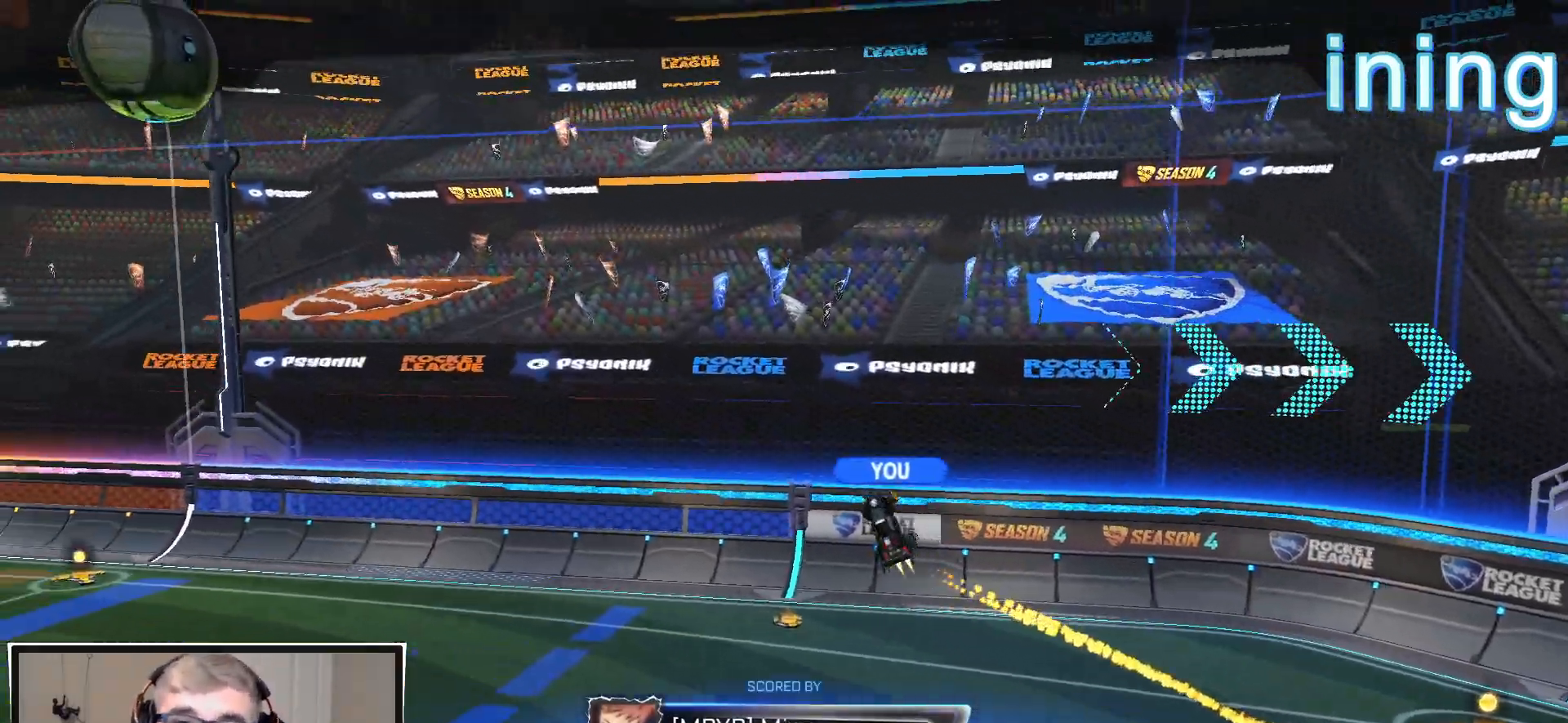
{"dt_ms": 500, "buttons": [], "left_stick": "center", "right_stick": "center", "events": []}